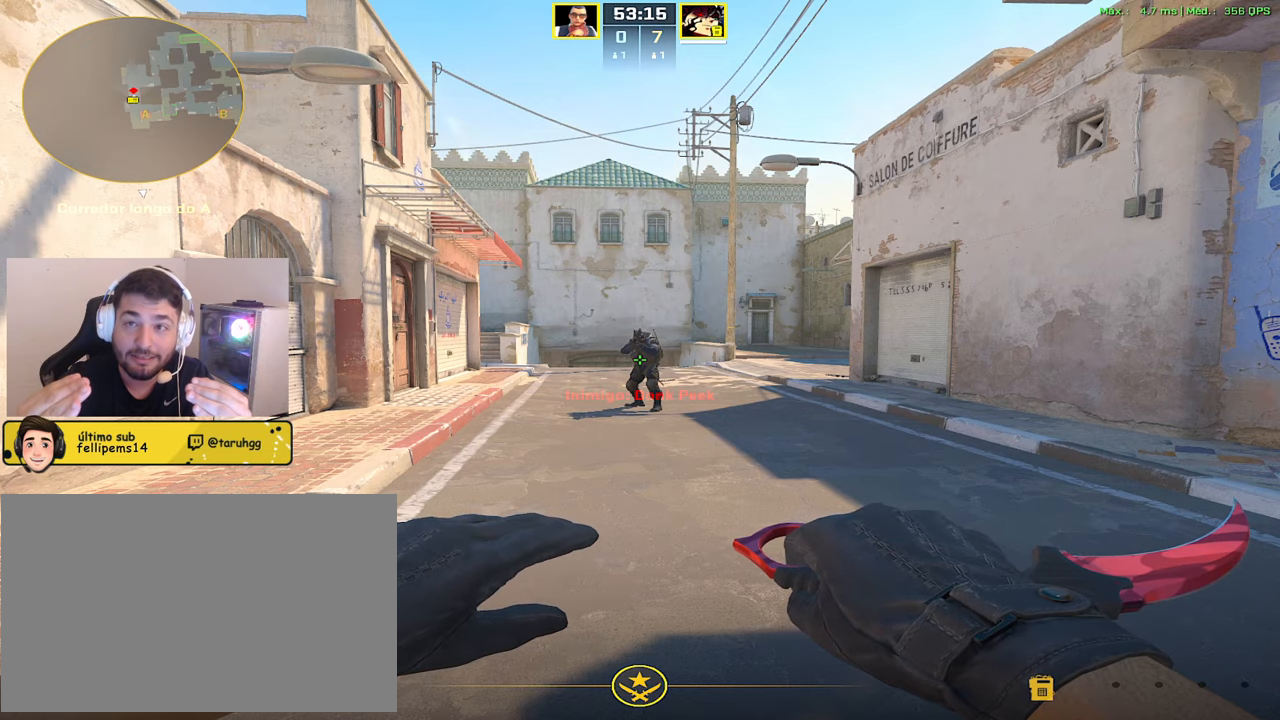
Gameplay with keyboard and mouse; each line is a JSON object with the keys and mouse buttons held at the frame after it. "events" lists presses ("down") and releases ("up") of "1", "2", "3", "4", "5", "a", "alt", "c", "caps_lock", "ctrl", "d", "e", "f", "g", "q", "r", "s", "shift", "space", "t", "tab", "v", "w", "x", "z", "mouse_left", "mouse_wheel" and "mouse_right" between this image and that frame as [ms after this image, input, new state], when the widget could be followed in between. "mouse_left", "mouse_wheel", "mouse_right" = the "left", "wheel", "right" buttons of the "mouse" list. No other keys are recorded. "wheel" means that the mouse wheel is clicked or scrolled. Not read: mouse_move.
{"keys": ["1", "s"], "mouse": [], "events": [[283, "s", "down"], [467, "1", "down"]]}
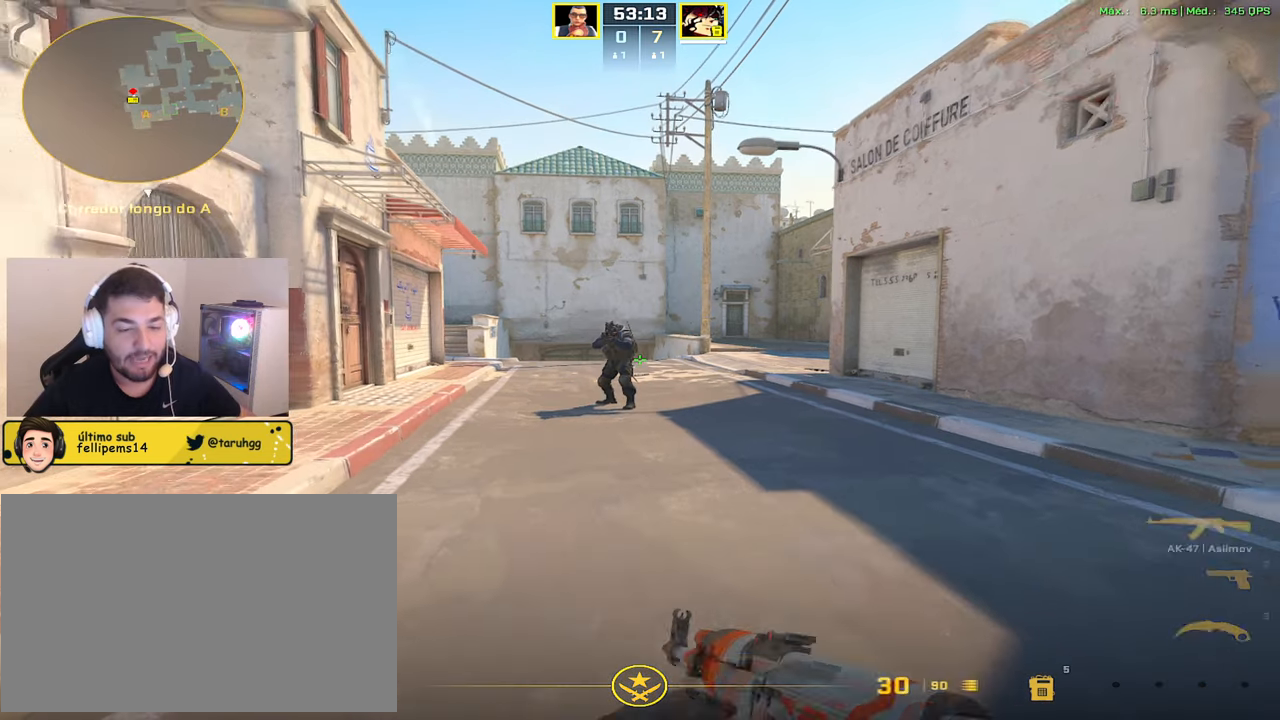
{"keys": ["s"], "mouse": [], "events": [[67, "1", "up"], [67, "3", "down"], [117, "3", "up"], [250, "f", "down"], [300, "f", "up"]]}
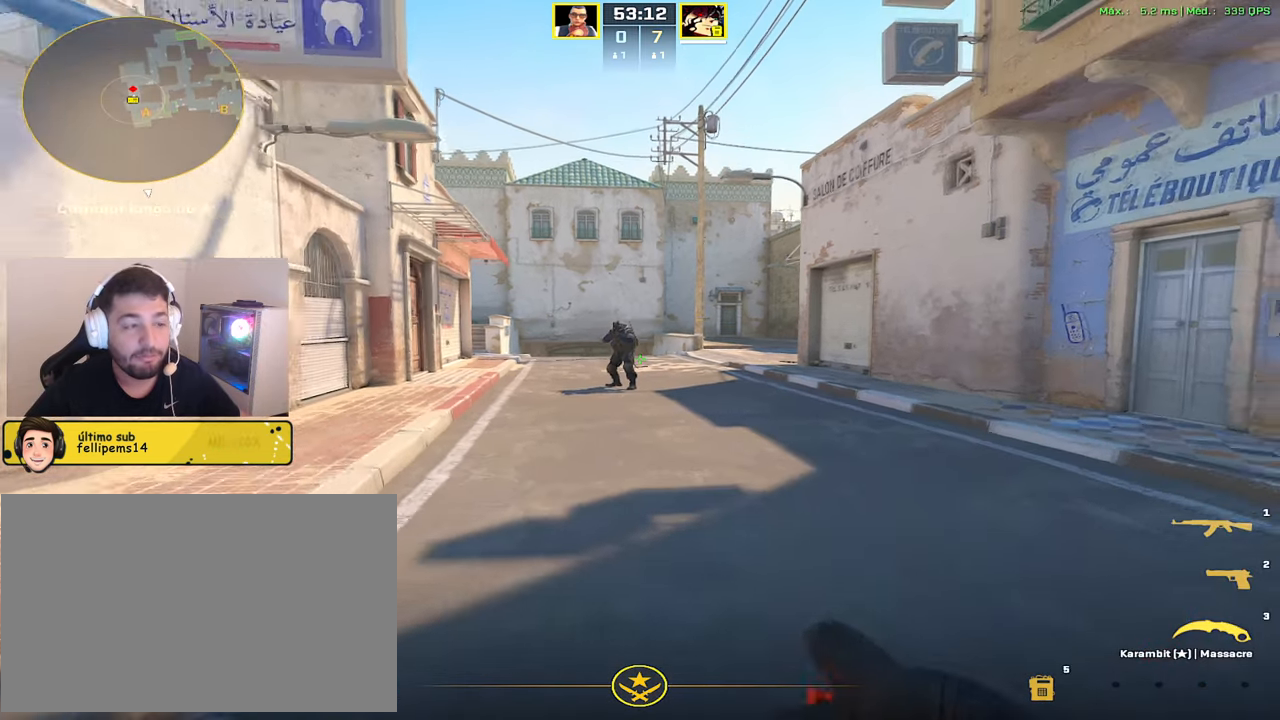
{"keys": ["s"], "mouse": [], "events": [[183, "d", "down"], [316, "d", "up"]]}
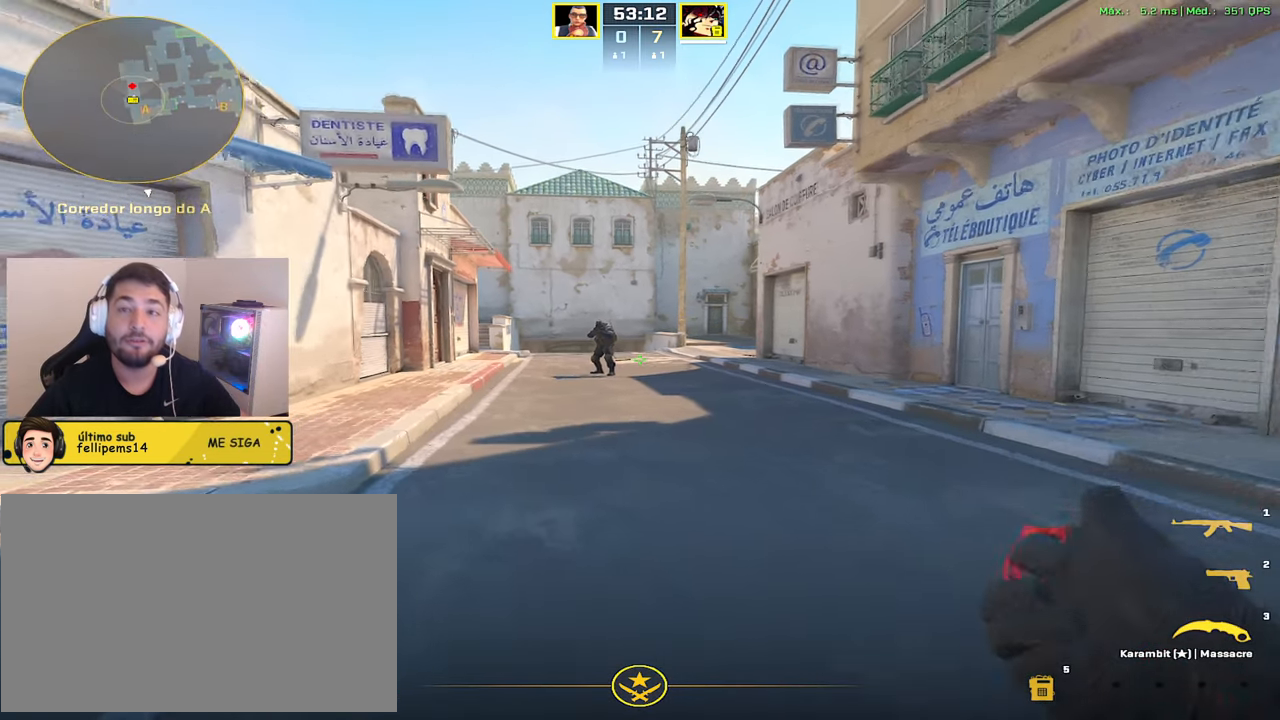
{"keys": [], "mouse": [], "events": [[50, "s", "up"]]}